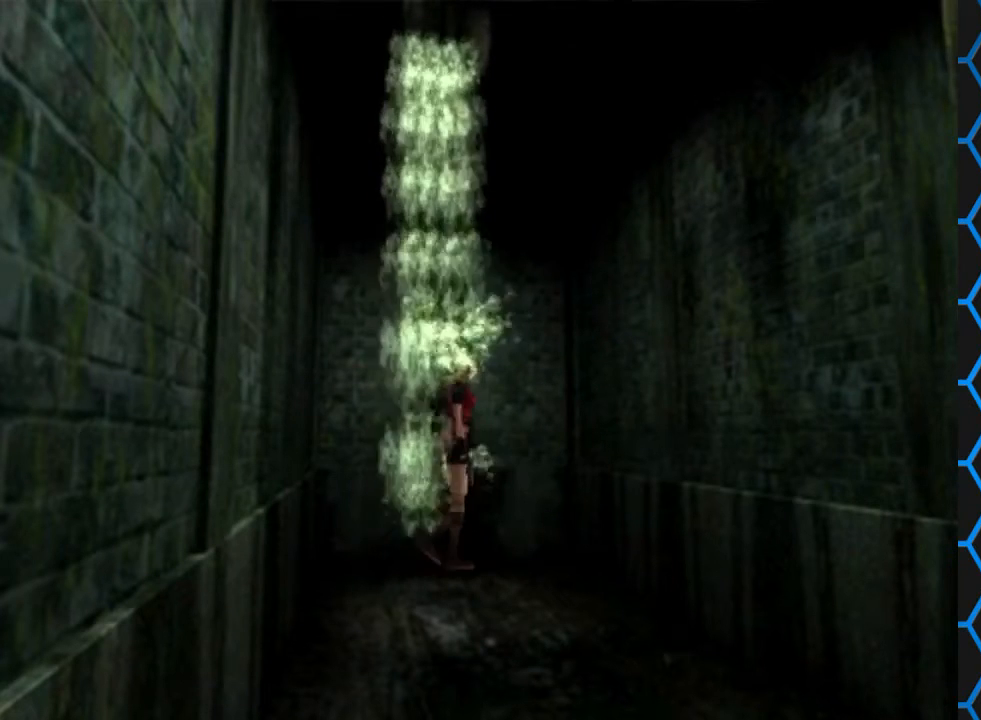
Gameplay with a controller (PlayStation layout); each line is a JSON object with the inputs held at the frame after it. "events" lists button and stick changes between this image and that frame as [ms after this image, input, new state], when the widget could be followed in between. Not read: L3 R3 left_stick right_stick.
{"buttons": [], "events": [[467, "DPAD_RIGHT", "up"]]}
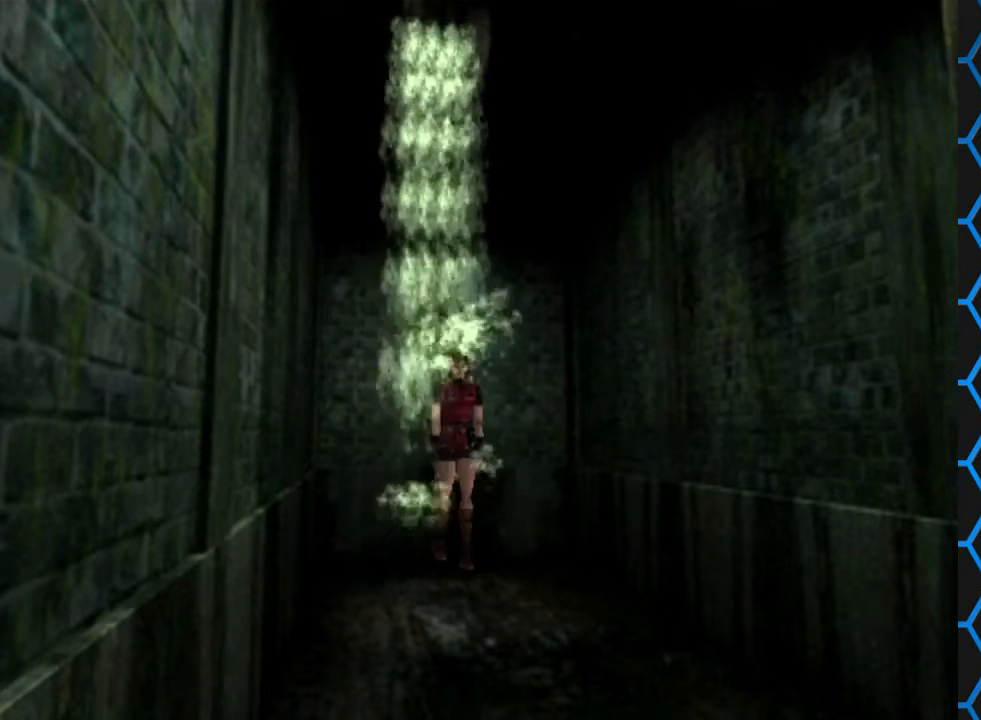
{"buttons": ["SQUARE", "DPAD_UP"], "events": [[167, "DPAD_UP", "down"], [167, "SQUARE", "down"]]}
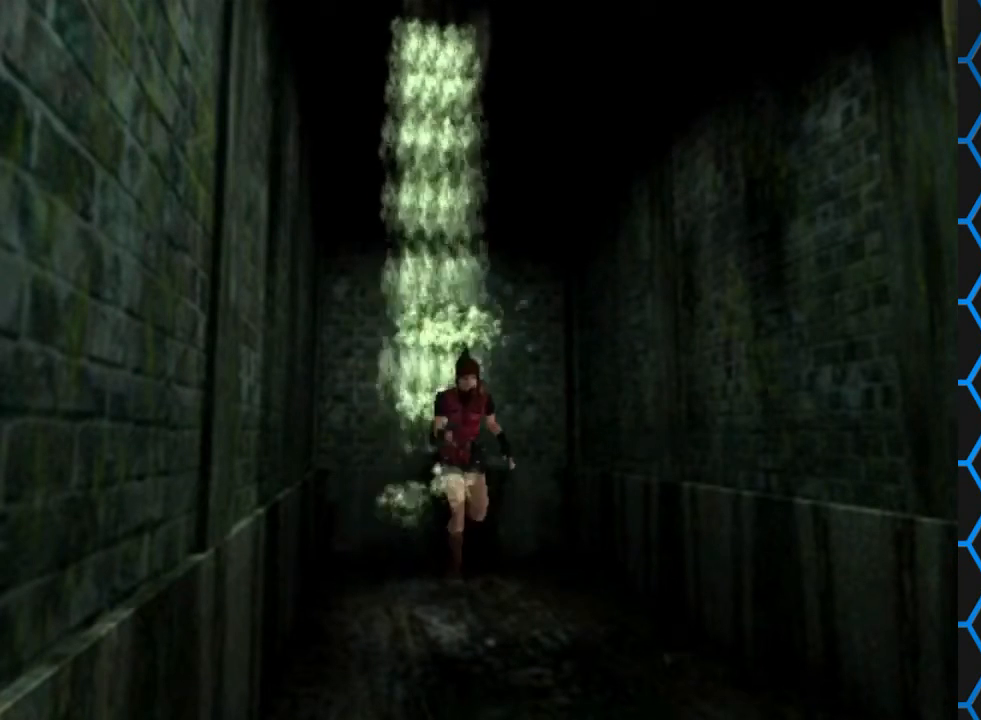
{"buttons": ["SQUARE", "DPAD_UP"], "events": []}
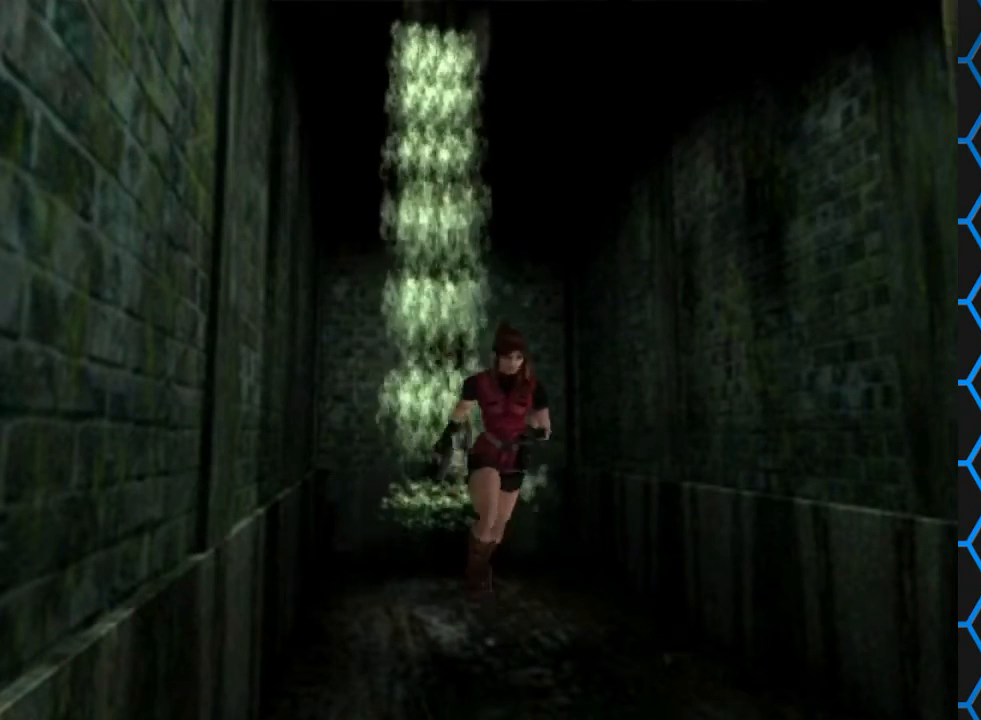
{"buttons": ["SQUARE", "DPAD_UP"], "events": []}
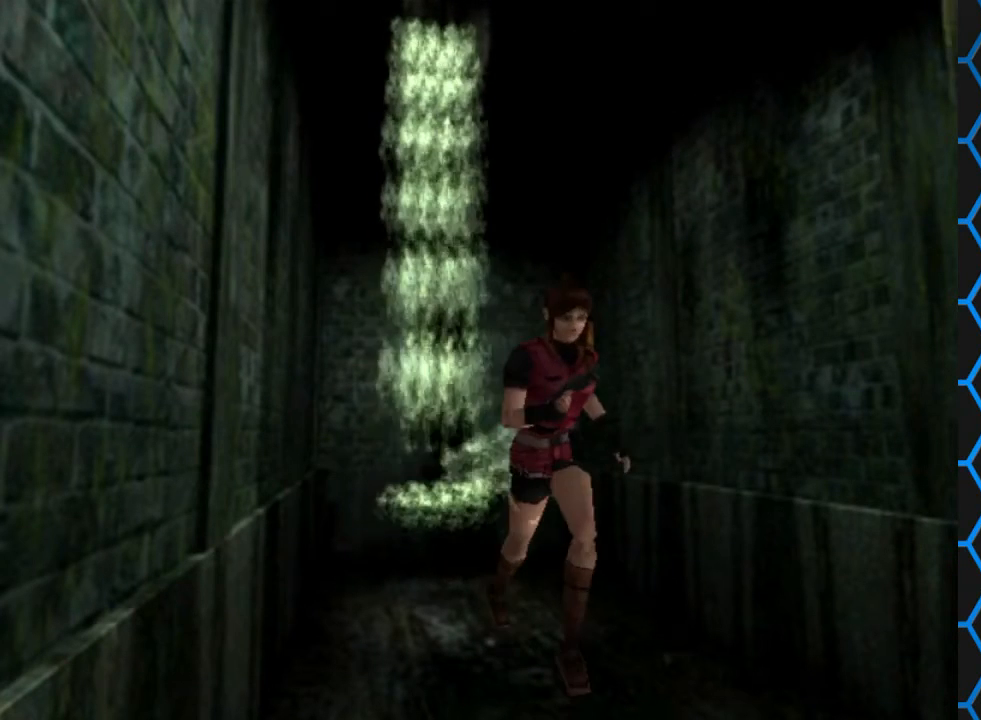
{"buttons": ["SQUARE", "DPAD_UP"], "events": []}
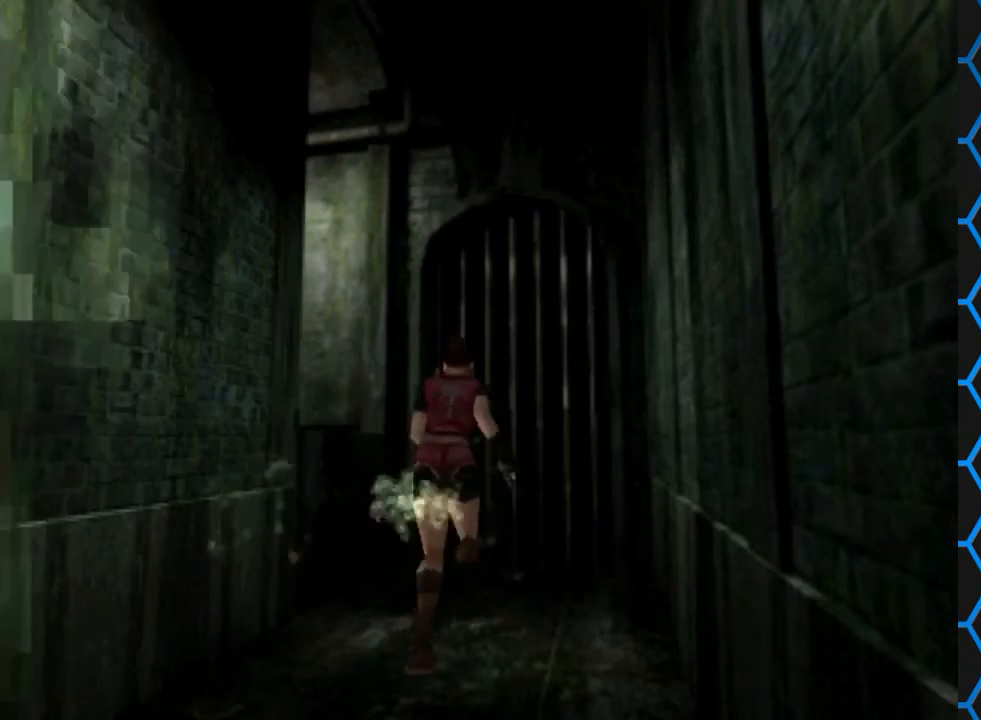
{"buttons": ["SQUARE", "DPAD_UP", "DPAD_LEFT"], "events": [[300, "DPAD_LEFT", "down"]]}
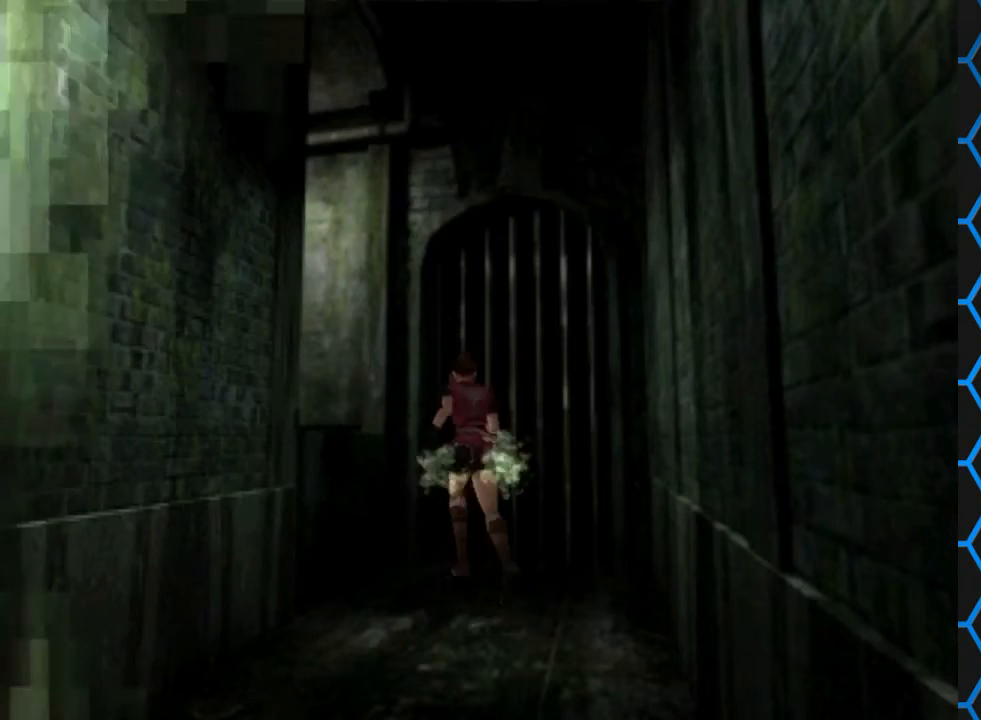
{"buttons": ["CROSS", "SQUARE", "DPAD_UP", "DPAD_LEFT"], "events": [[500, "CROSS", "down"]]}
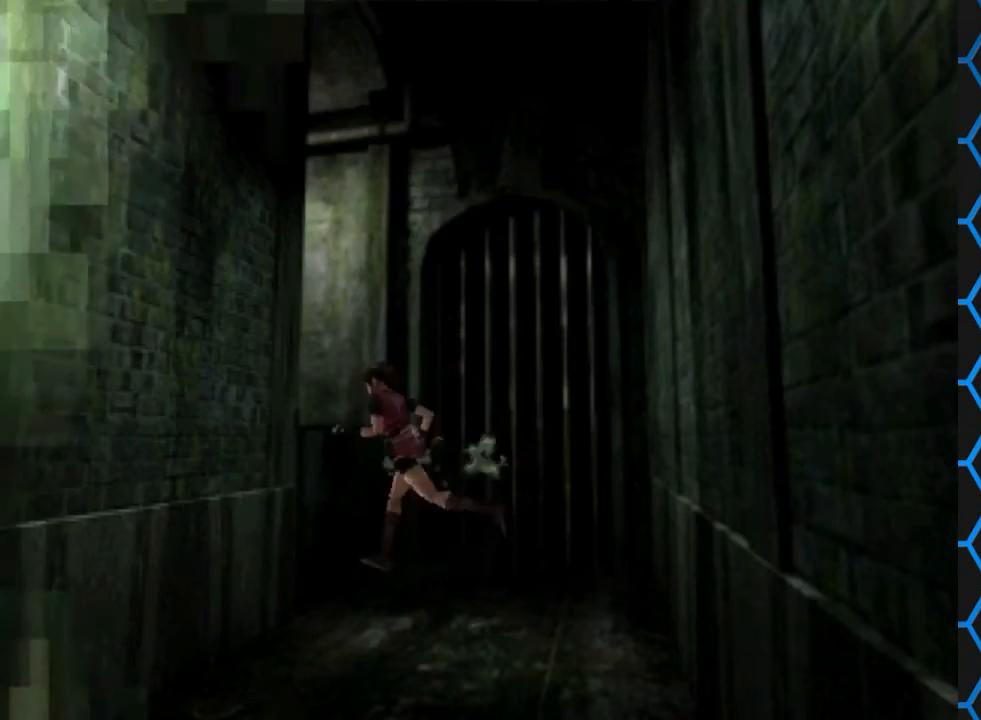
{"buttons": [], "events": [[167, "DPAD_LEFT", "up"], [200, "CROSS", "up"], [333, "SQUARE", "up"], [467, "DPAD_UP", "up"]]}
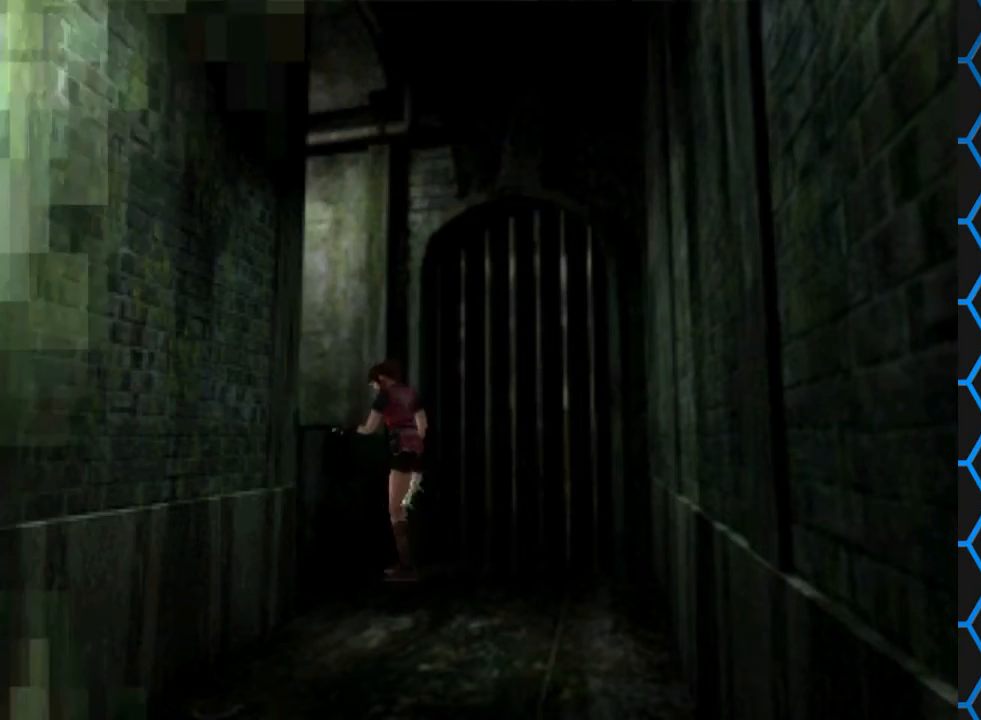
{"buttons": [], "events": []}
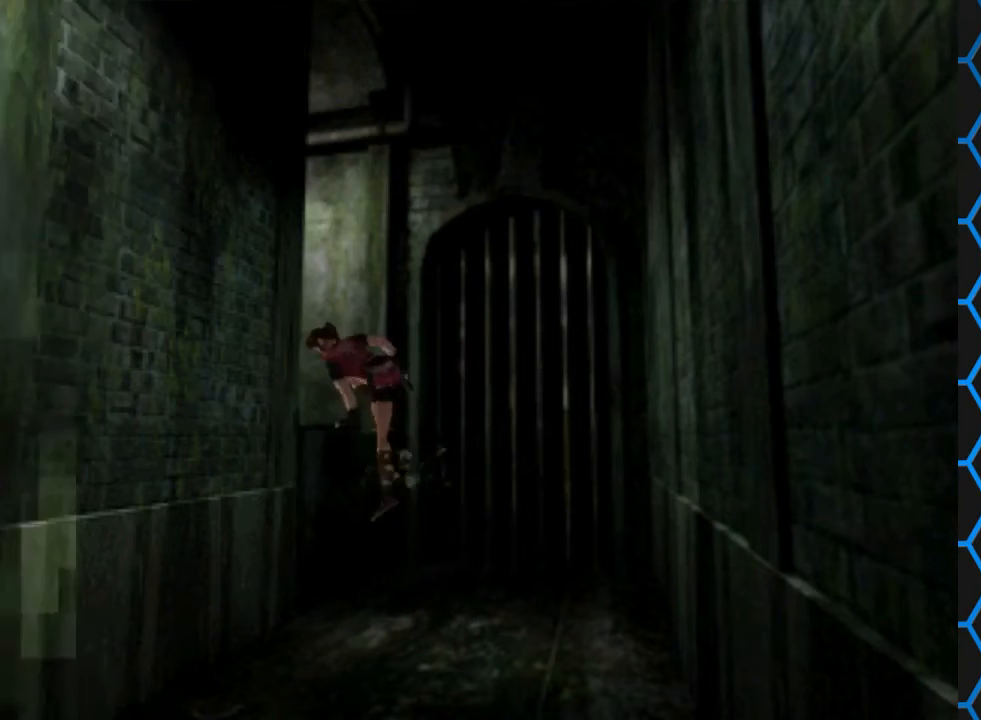
{"buttons": [], "events": []}
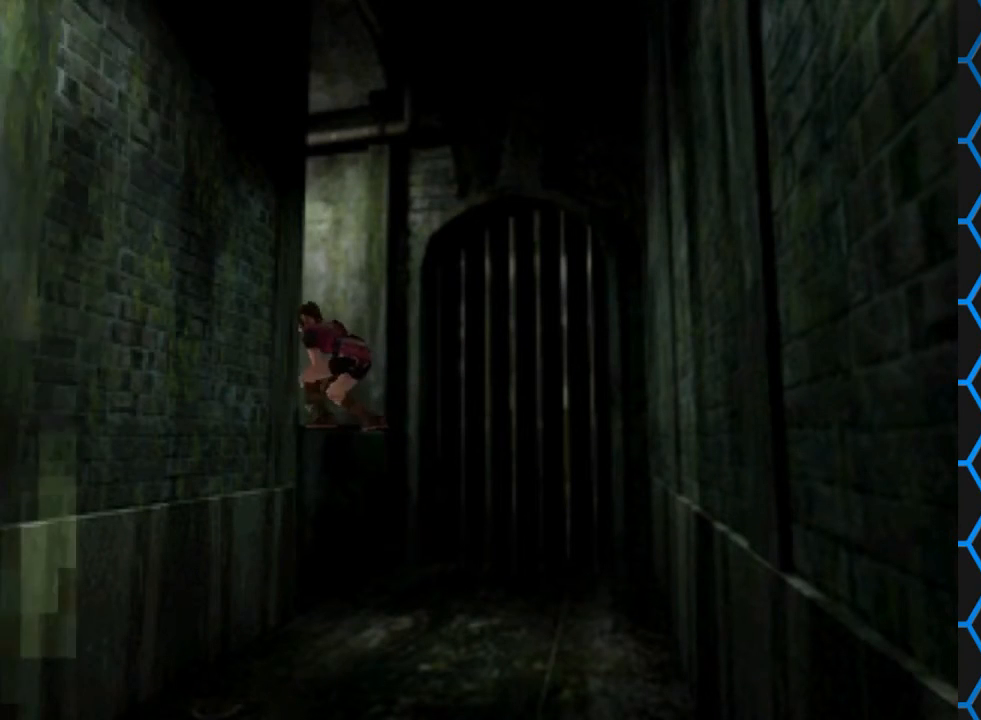
{"buttons": ["SQUARE", "DPAD_UP"], "events": [[67, "DPAD_UP", "down"], [333, "SQUARE", "down"]]}
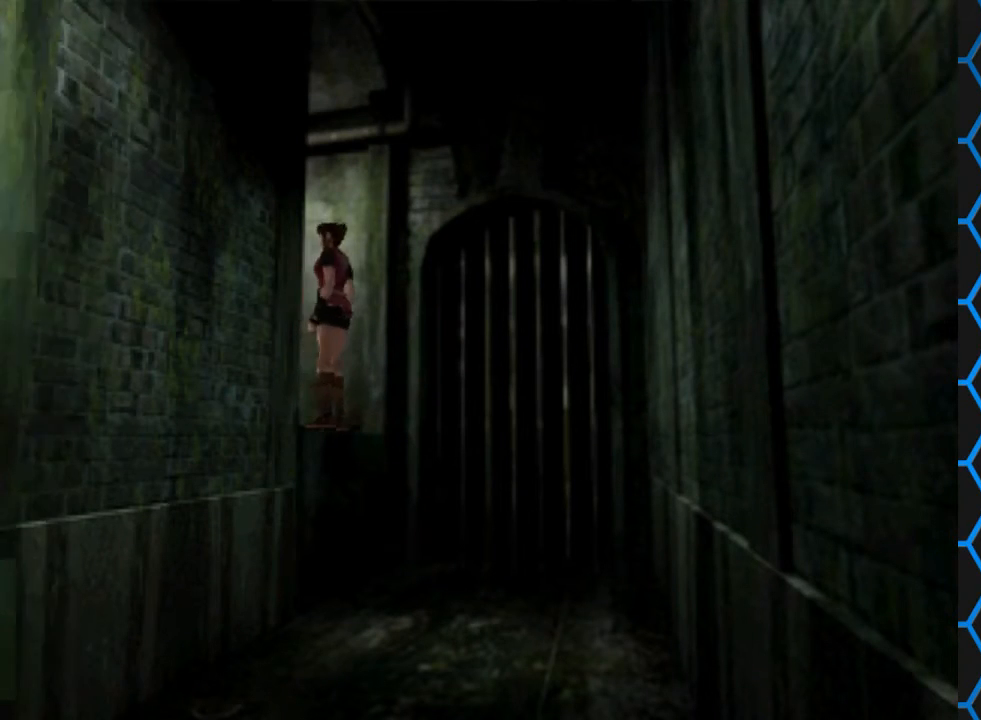
{"buttons": ["SQUARE", "DPAD_UP"], "events": []}
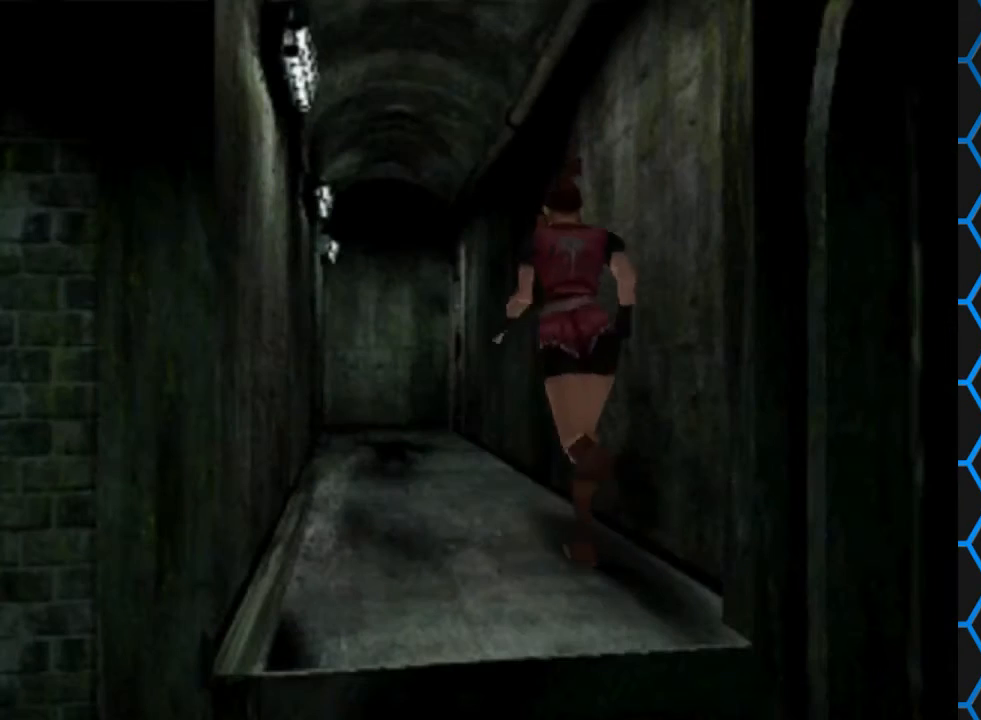
{"buttons": ["SQUARE", "DPAD_UP"], "events": []}
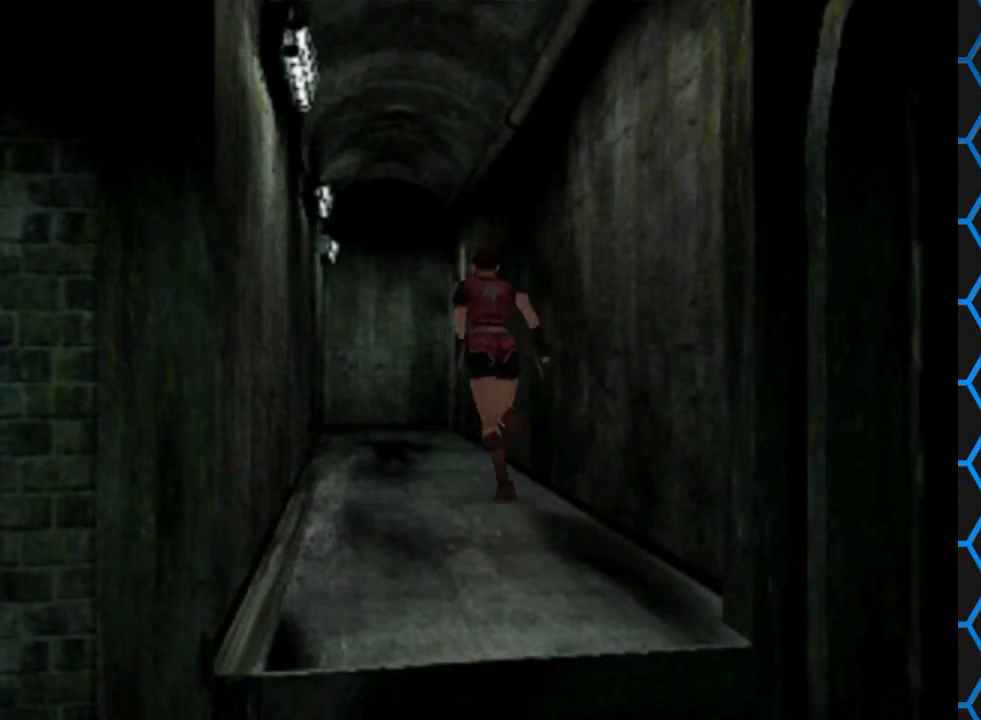
{"buttons": ["SQUARE", "DPAD_UP"], "events": []}
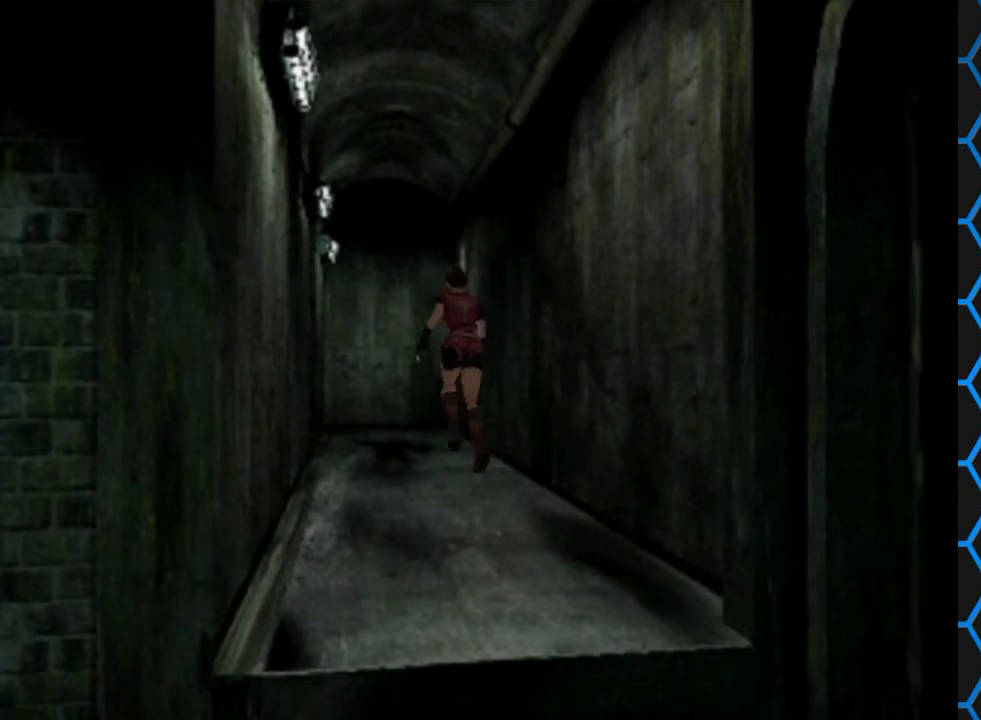
{"buttons": ["SQUARE", "DPAD_UP"], "events": []}
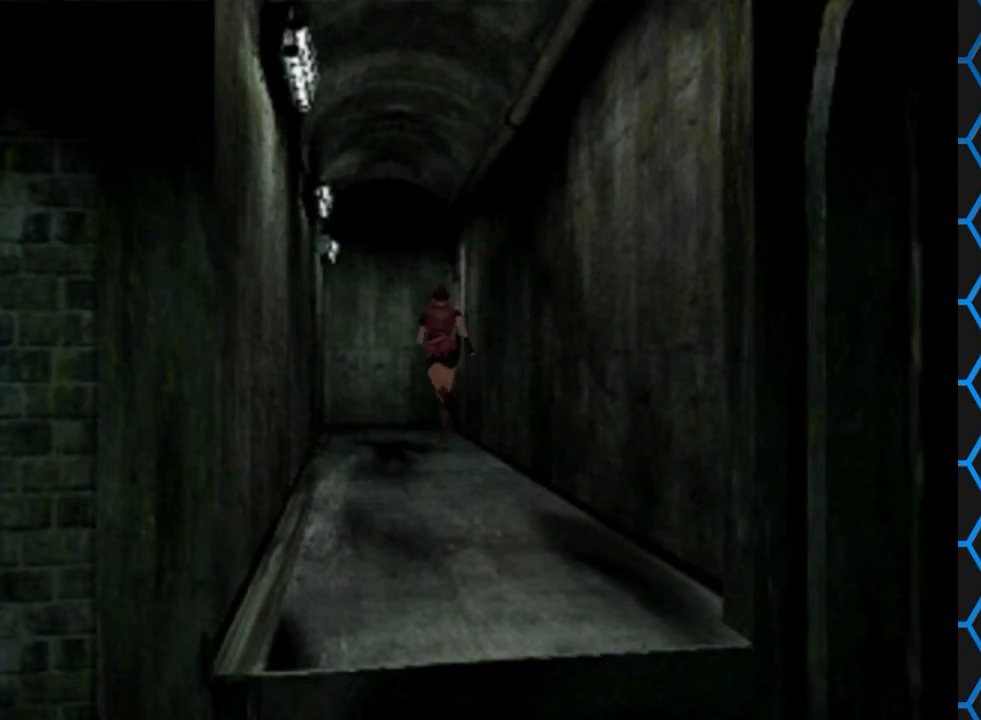
{"buttons": ["SQUARE", "DPAD_UP", "DPAD_RIGHT"], "events": [[333, "DPAD_RIGHT", "down"]]}
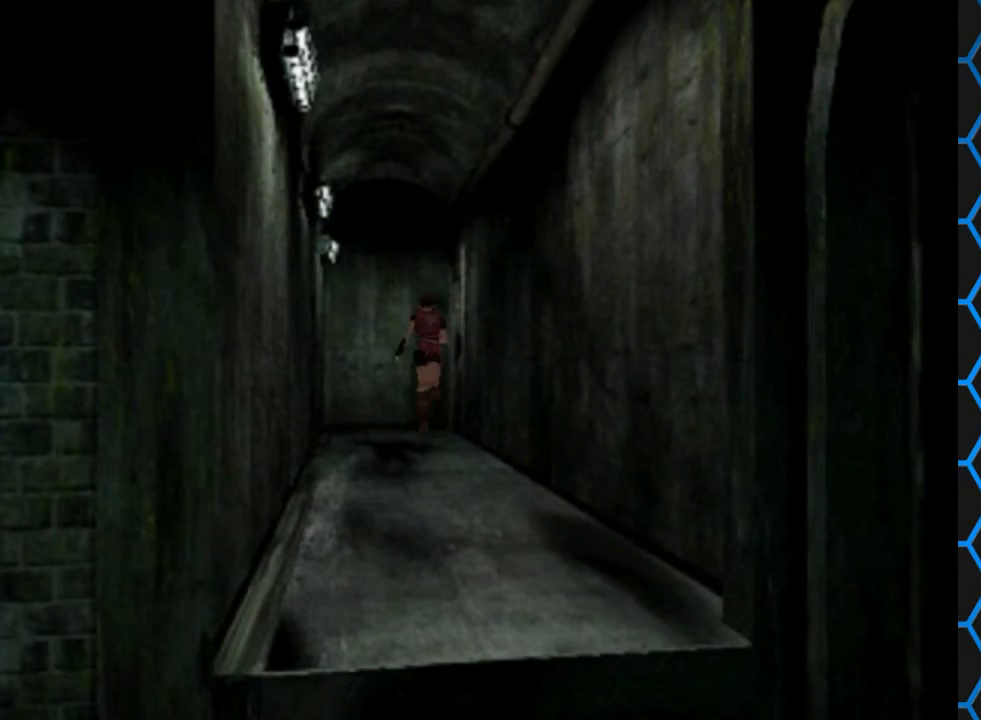
{"buttons": ["SQUARE", "DPAD_UP", "DPAD_RIGHT"], "events": []}
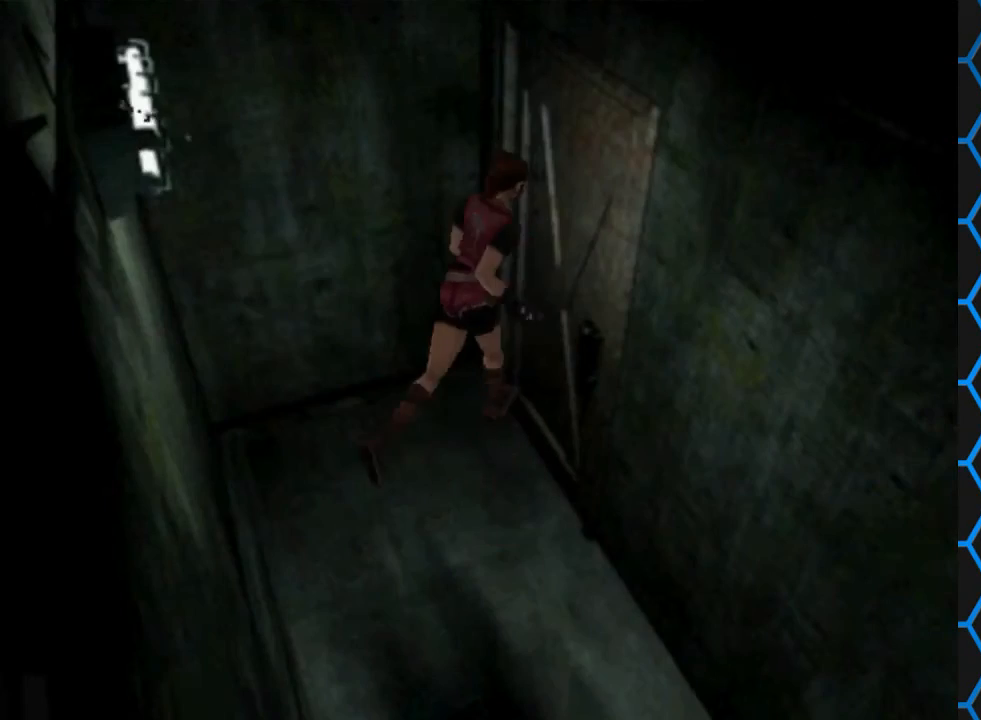
{"buttons": [], "events": [[67, "CROSS", "down"], [333, "CROSS", "up"], [333, "DPAD_RIGHT", "up"], [333, "DPAD_UP", "up"], [333, "SQUARE", "up"]]}